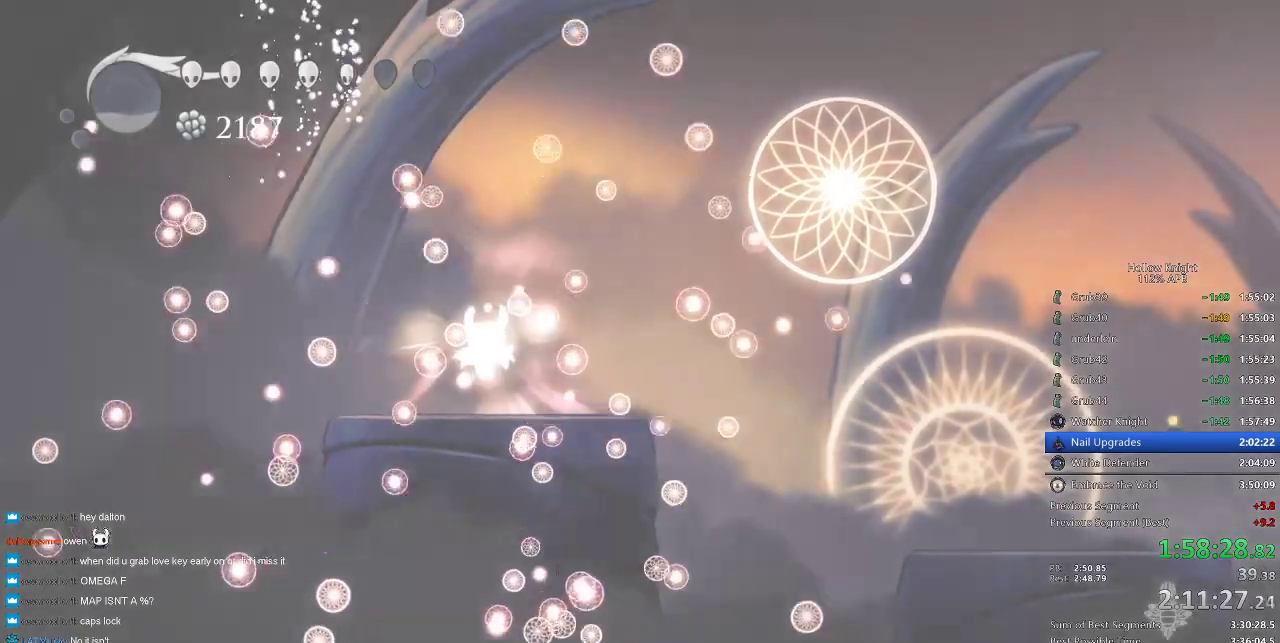
Gameplay with keyboard; each line is a JSON object with the keys held at the frame after it. "events" lists presses ("down") and releases ("up") of "cdash", "dash", "dnail", "down", "heal", "inv", "jump", "left", "nail", "right", "spell" and "up" between this image and that frame as [ms after this image, input, new state], when the widget could be followed in between. No other keys are recorded. Mouse input is not recorded. Key names are as the overlay labels them; some are game actions (e.g. jump) rather than physical keys.
{"keys": [], "events": [[33, "down", "up"], [133, "down", "down"], [133, "left", "down"], [133, "right", "up"], [183, "right", "down"], [233, "down", "up"], [233, "left", "up"], [300, "right", "up"], [400, "right", "down"], [500, "right", "up"]]}
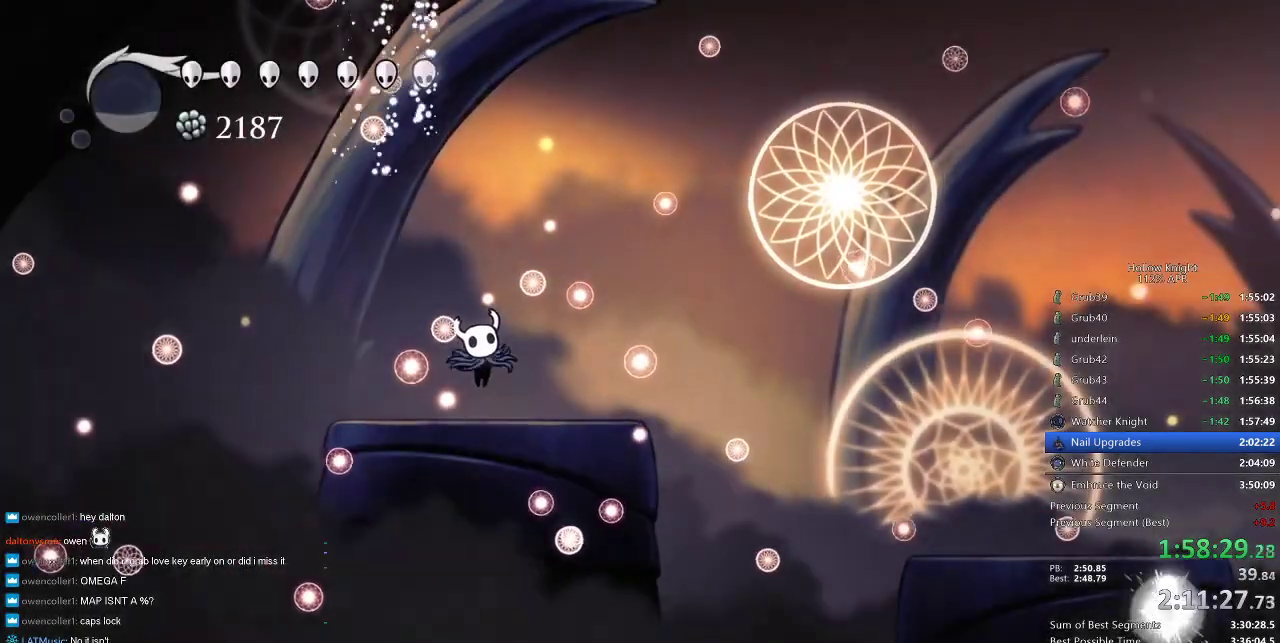
{"keys": ["right"], "events": [[50, "right", "down"], [133, "right", "up"], [183, "right", "down"], [283, "right", "up"], [333, "right", "down"], [416, "right", "up"], [450, "right", "down"]]}
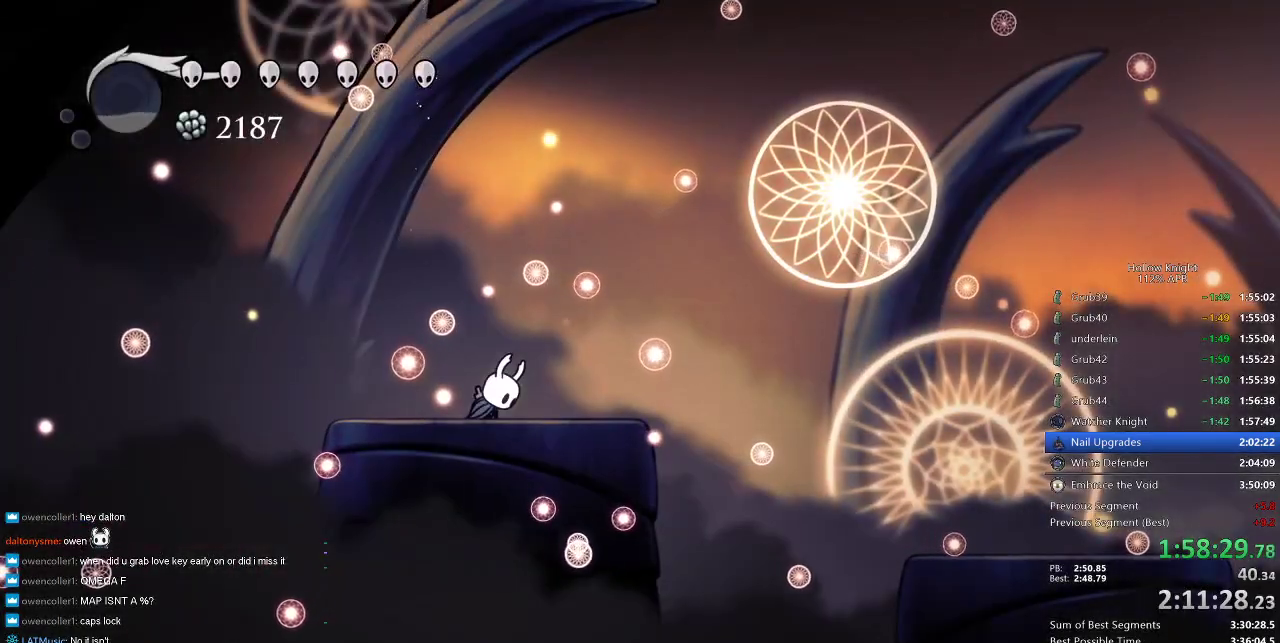
{"keys": ["right"], "events": []}
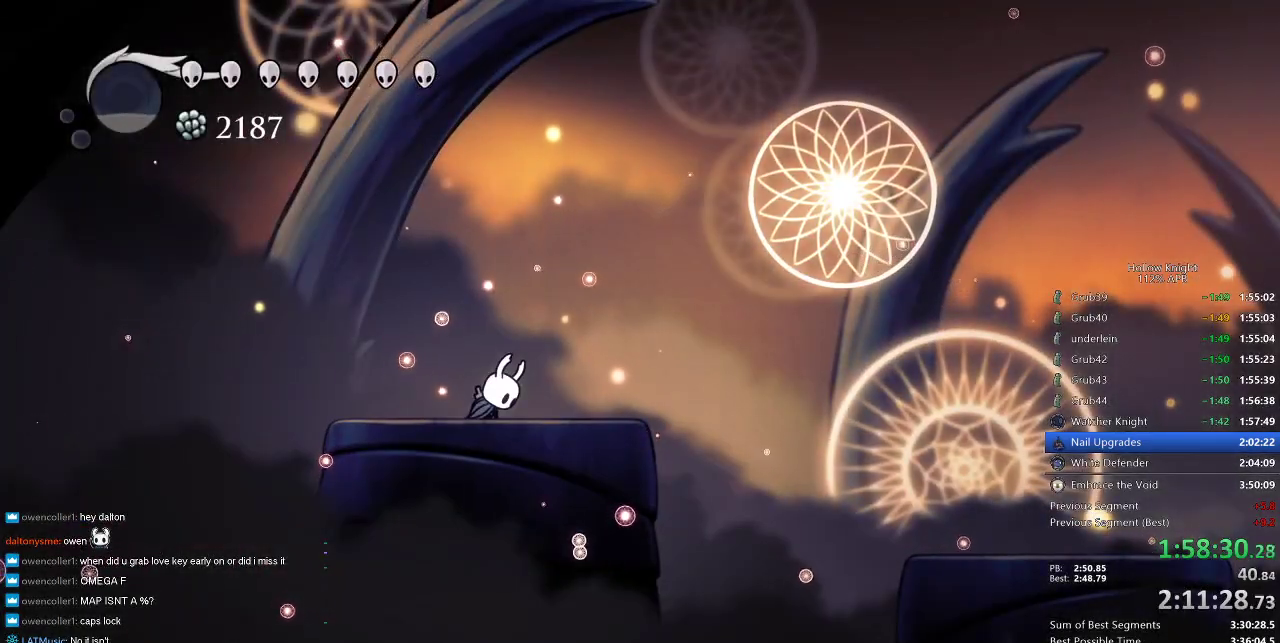
{"keys": ["right"], "events": []}
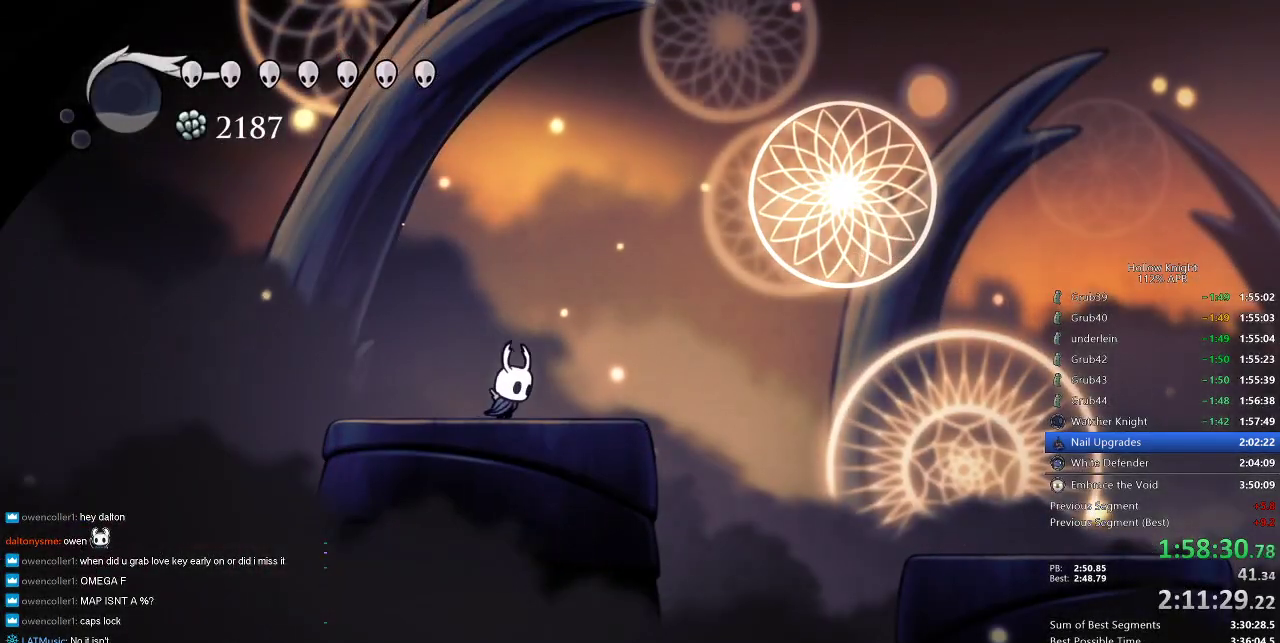
{"keys": ["right"], "events": [[133, "jump", "down"], [233, "dash", "down"], [283, "jump", "up"], [383, "dash", "up"]]}
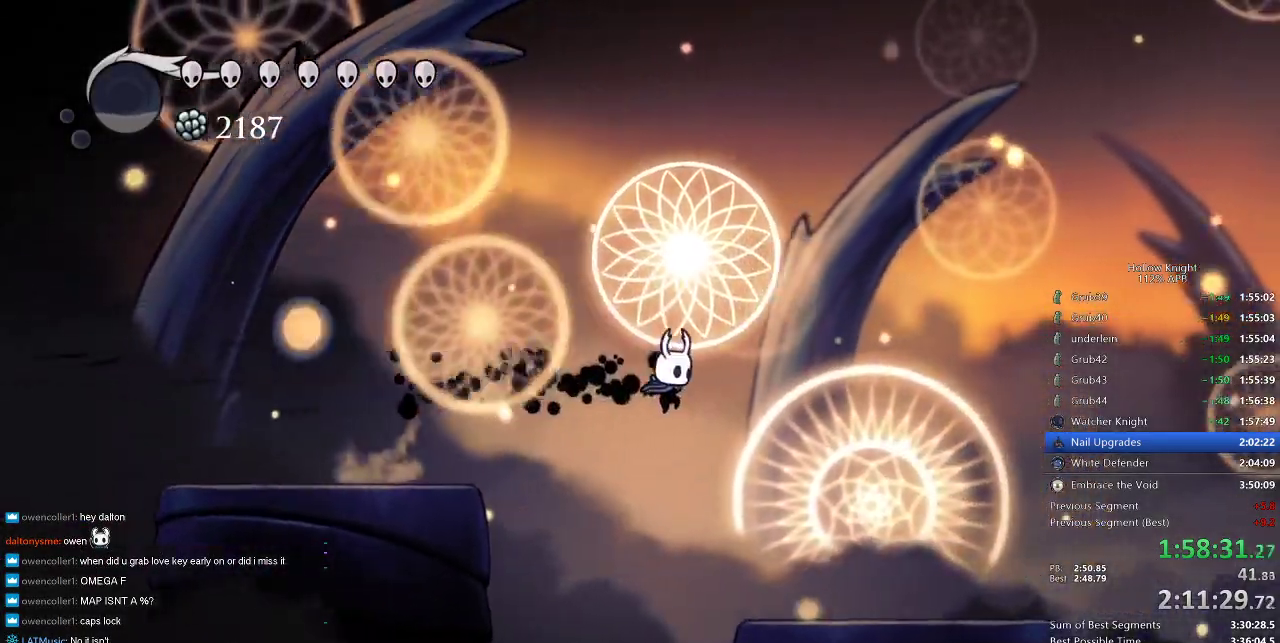
{"keys": ["dash", "right"], "events": [[500, "dash", "down"]]}
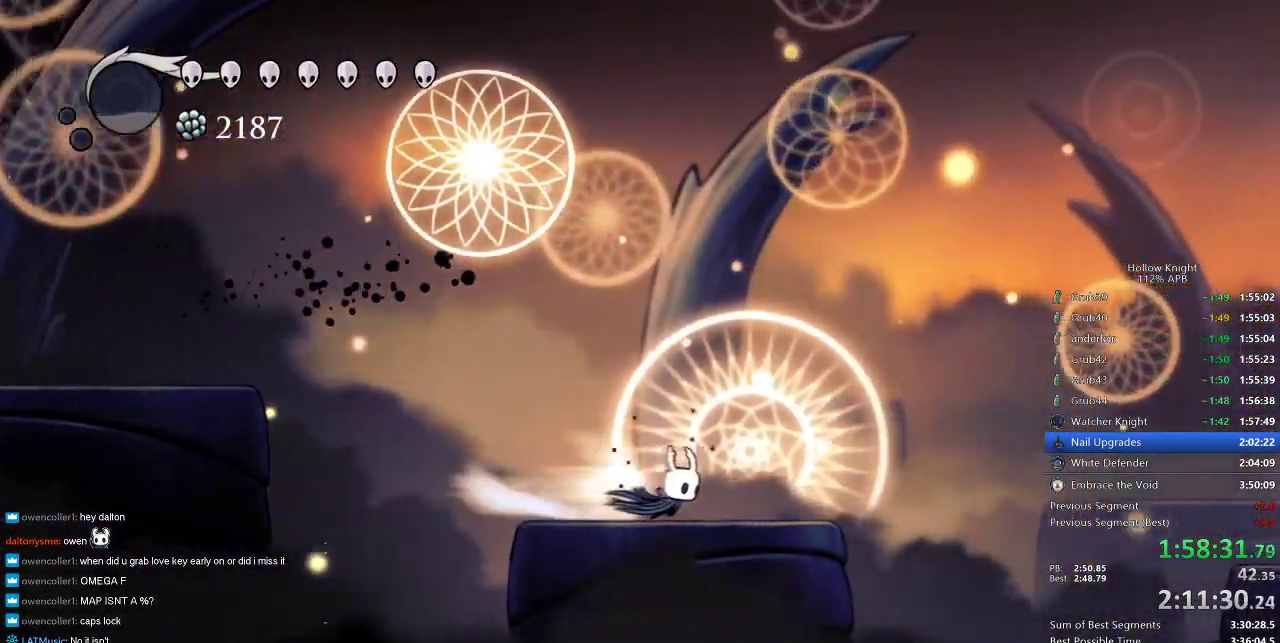
{"keys": ["right"], "events": [[33, "dash", "up"], [233, "jump", "down"], [466, "jump", "up"]]}
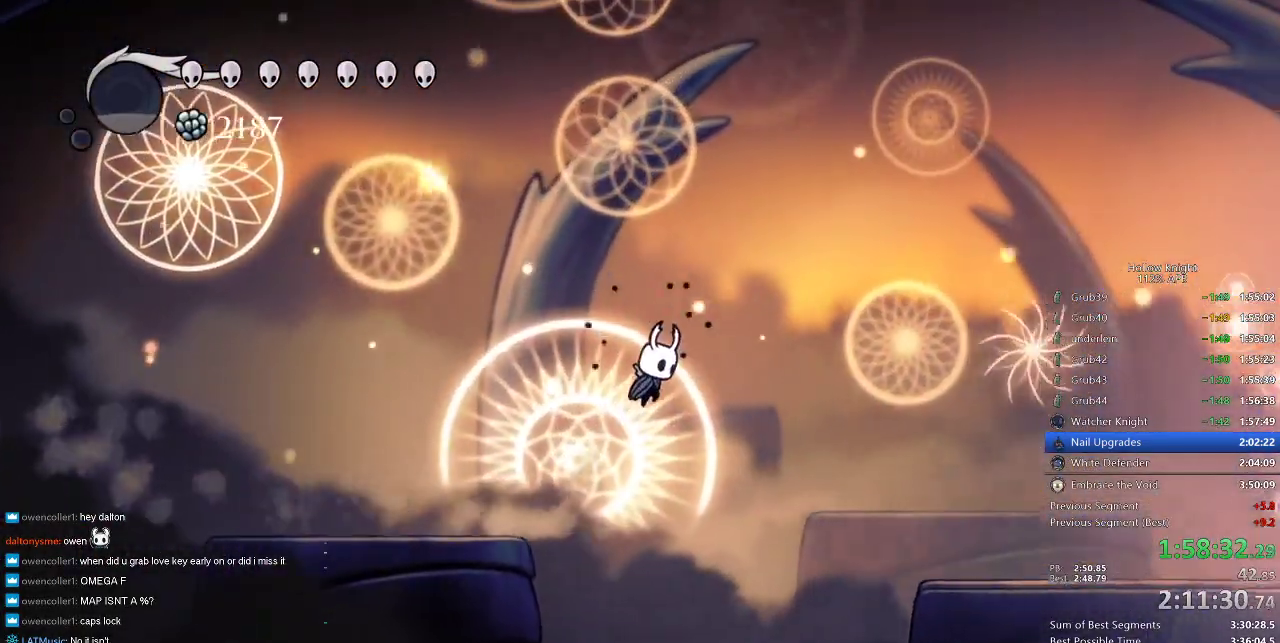
{"keys": ["right"], "events": [[133, "dash", "down"], [250, "dash", "up"]]}
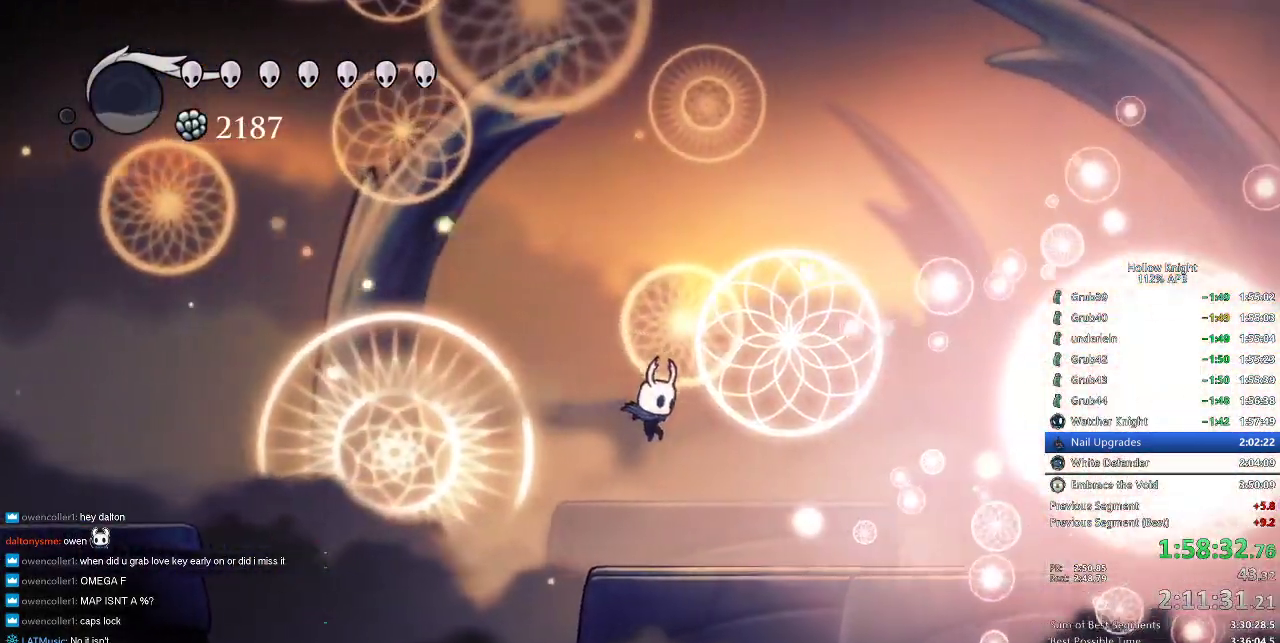
{"keys": ["right"], "events": [[350, "dash", "down"], [433, "dash", "up"]]}
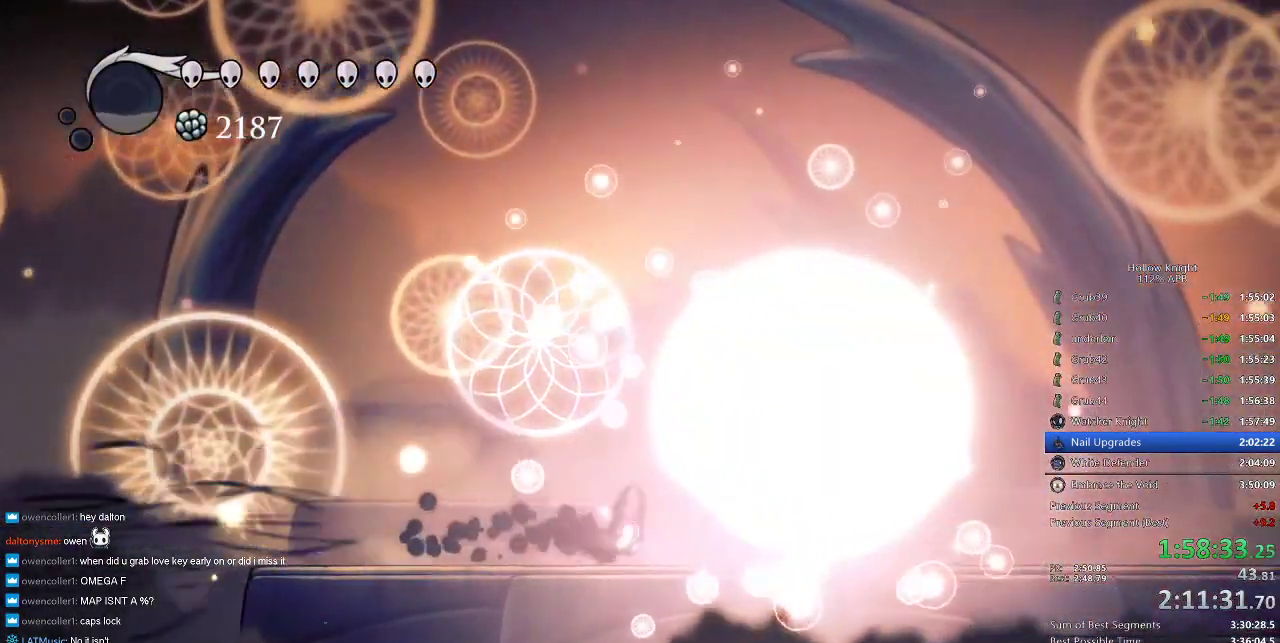
{"keys": ["nail", "right", "up"], "events": [[133, "nail", "down"], [283, "nail", "up"], [433, "up", "down"], [500, "nail", "down"]]}
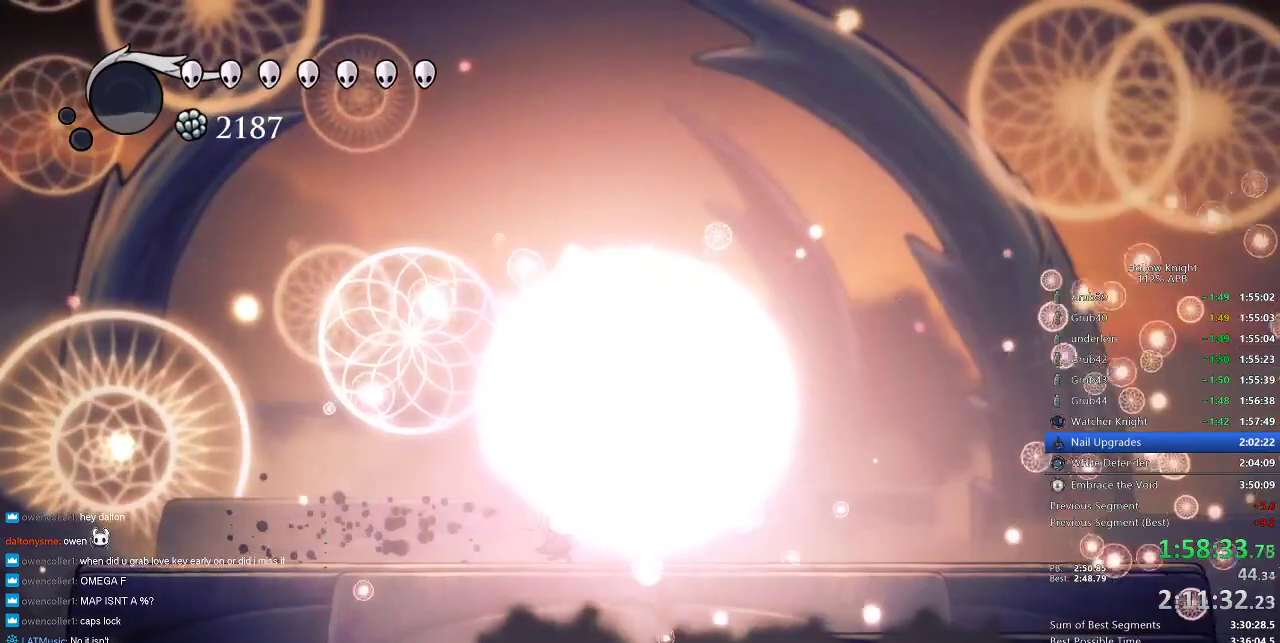
{"keys": ["nail", "up"], "events": [[133, "nail", "up"], [333, "right", "up"], [433, "nail", "down"]]}
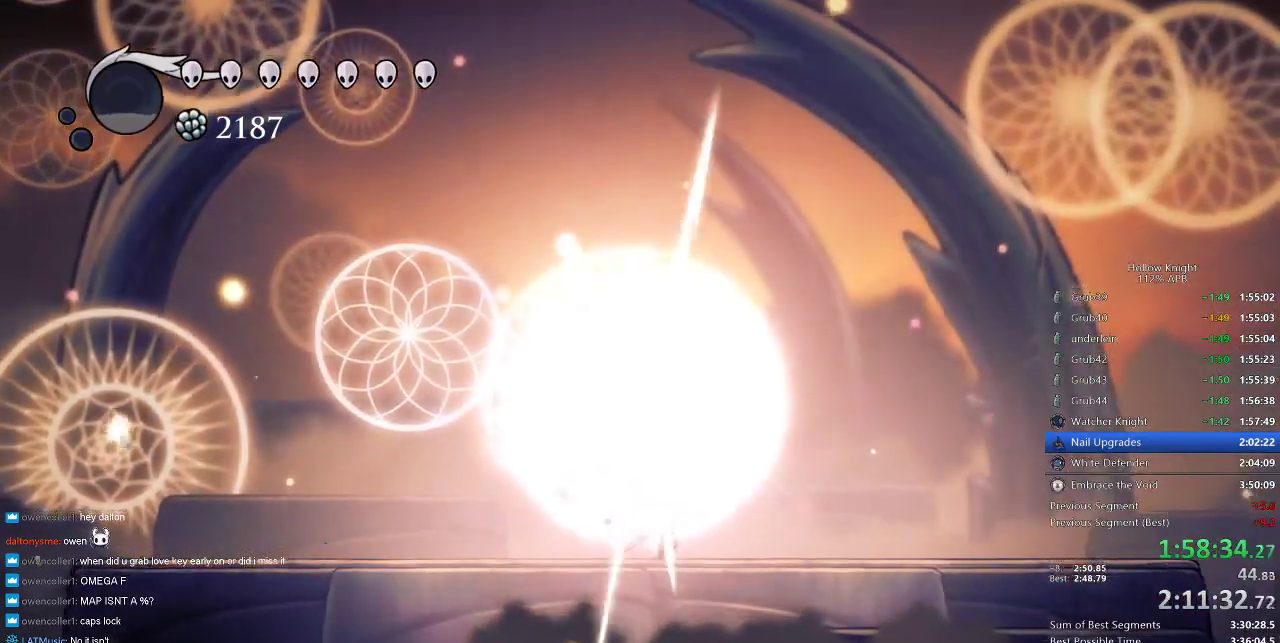
{"keys": ["up"], "events": [[66, "nail", "up"], [250, "left", "down"], [333, "left", "up"], [333, "nail", "down"], [383, "nail", "up"]]}
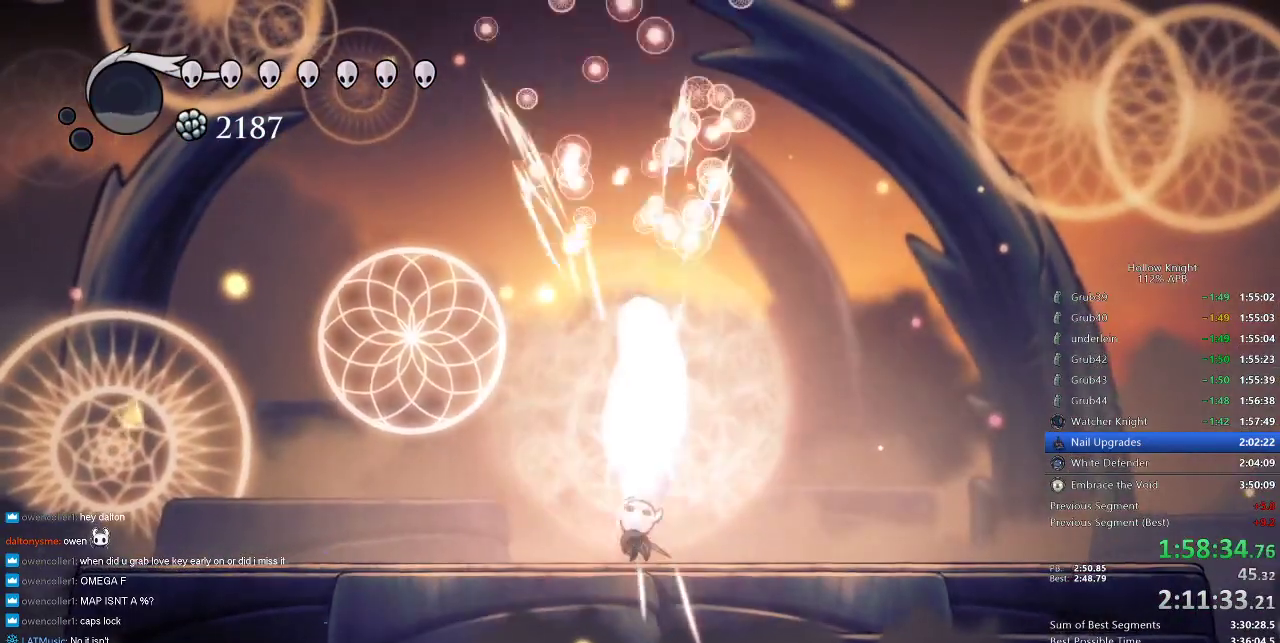
{"keys": ["up"], "events": [[233, "nail", "down"], [316, "nail", "up"]]}
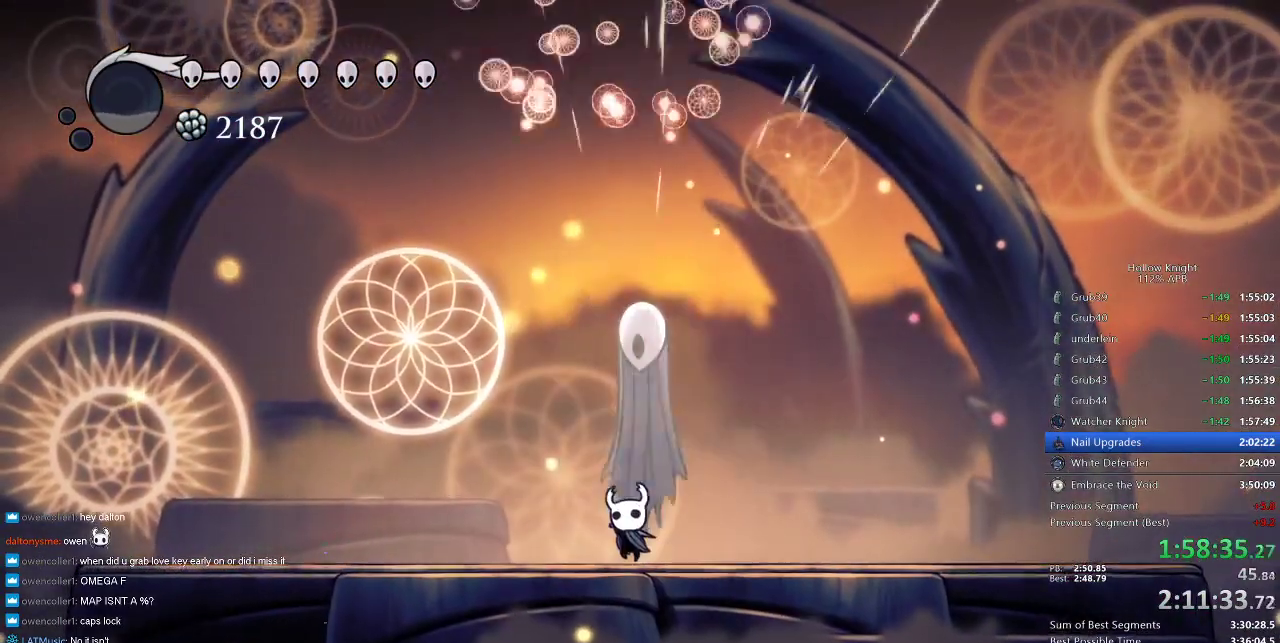
{"keys": ["up"], "events": [[100, "nail", "down"], [233, "nail", "up"]]}
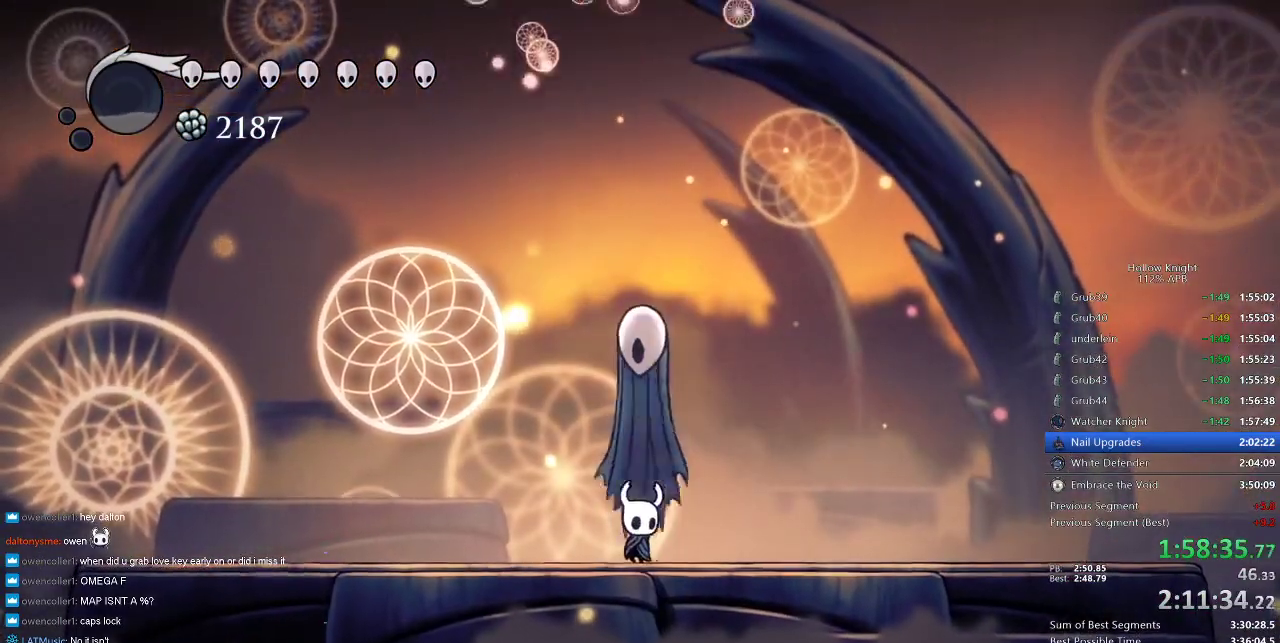
{"keys": ["up"], "events": [[33, "right", "down"], [66, "right", "up"], [116, "nail", "down"], [166, "nail", "up"]]}
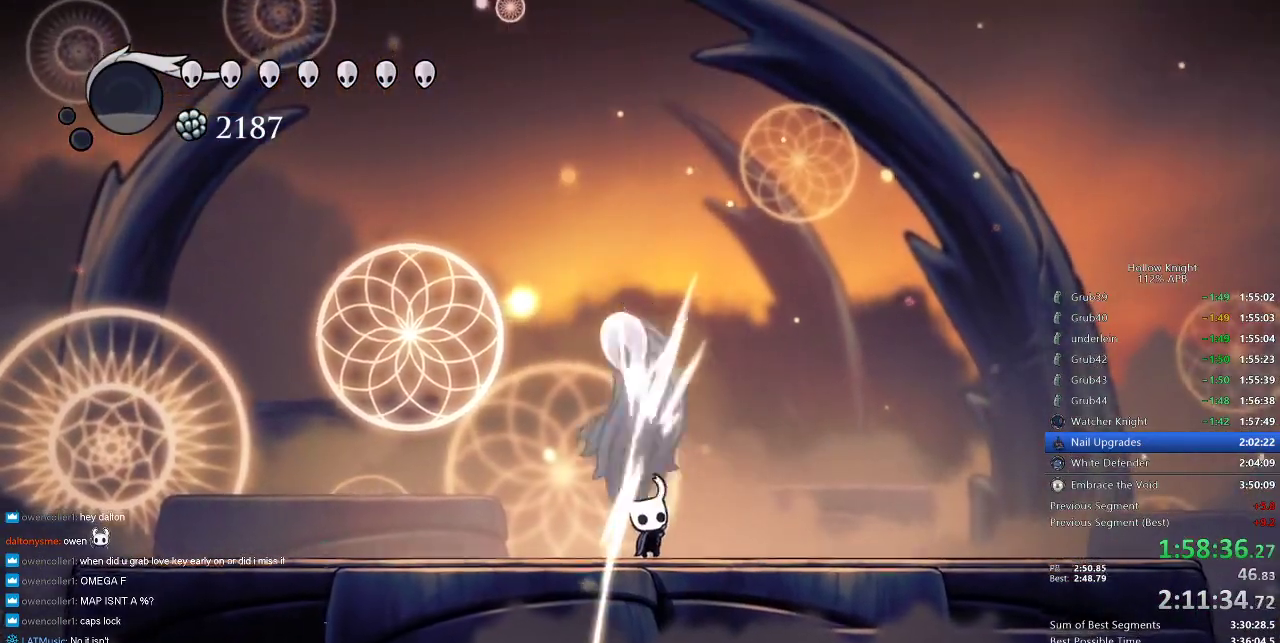
{"keys": ["nail", "up"], "events": [[33, "nail", "down"], [133, "nail", "up"], [416, "nail", "down"]]}
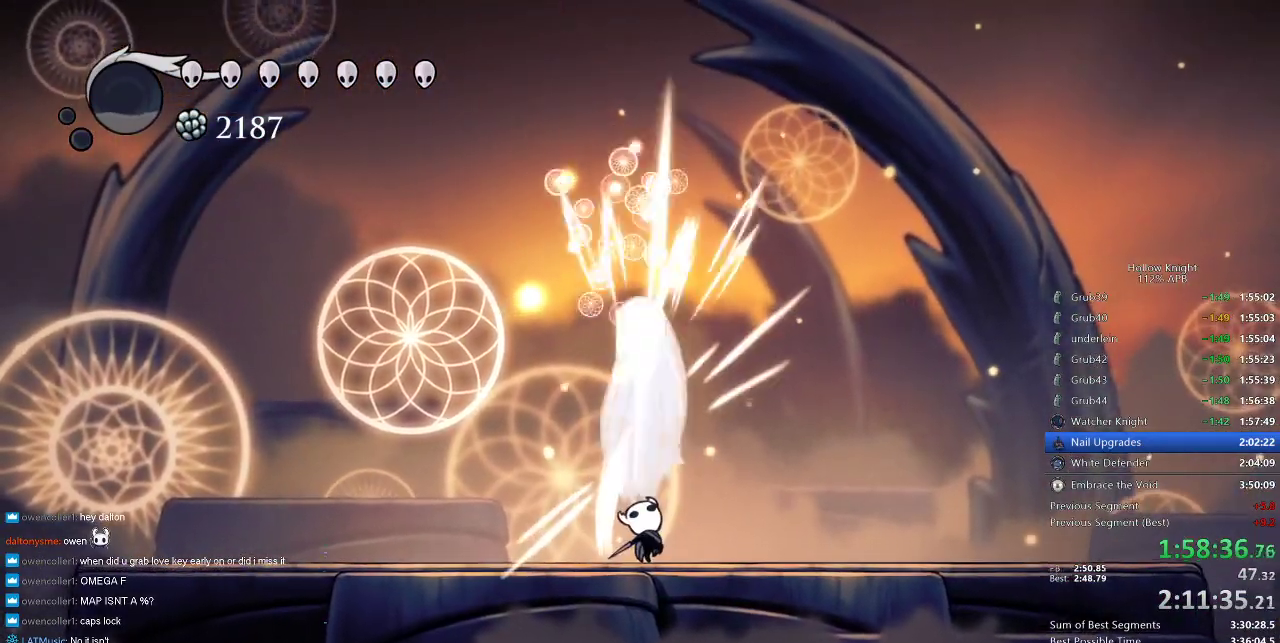
{"keys": [], "events": [[16, "nail", "up"], [350, "nail", "down"], [450, "nail", "up"], [483, "up", "up"]]}
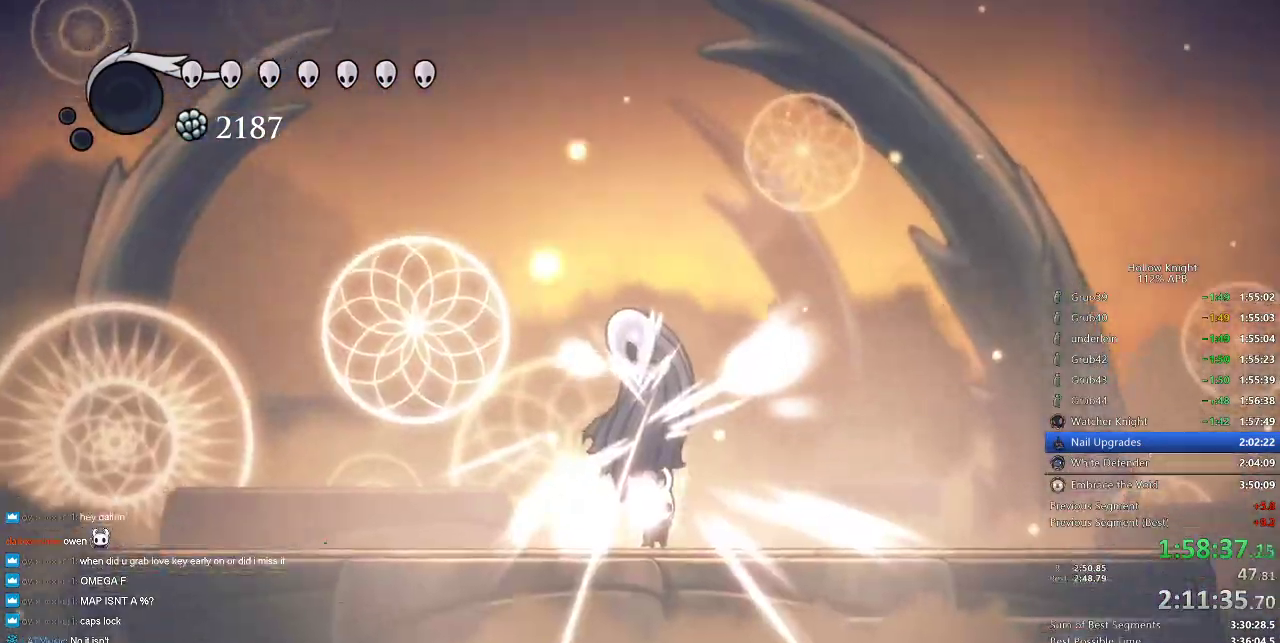
{"keys": ["heal"], "events": [[200, "heal", "down"]]}
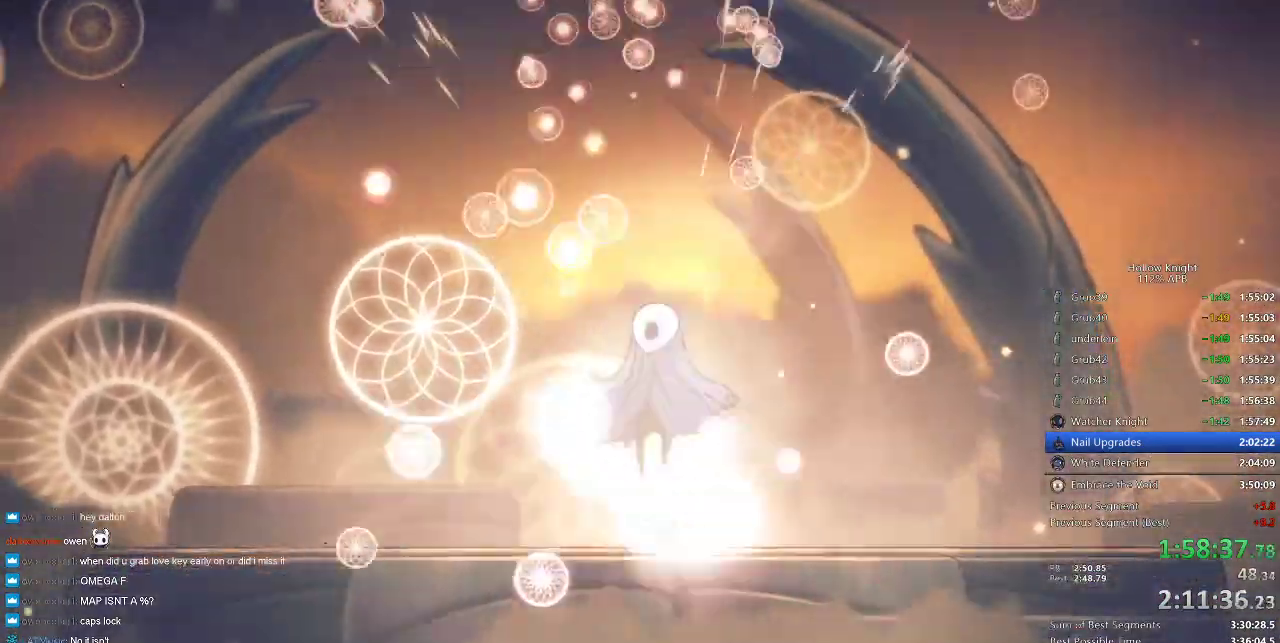
{"keys": ["heal"], "events": []}
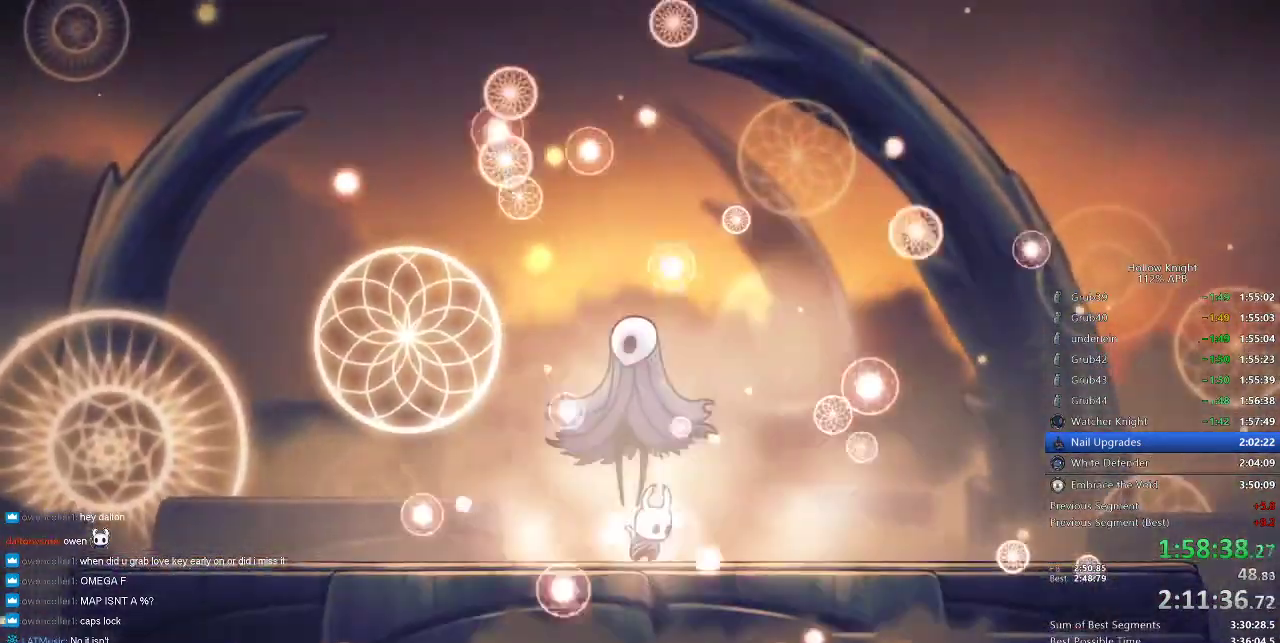
{"keys": ["heal"], "events": []}
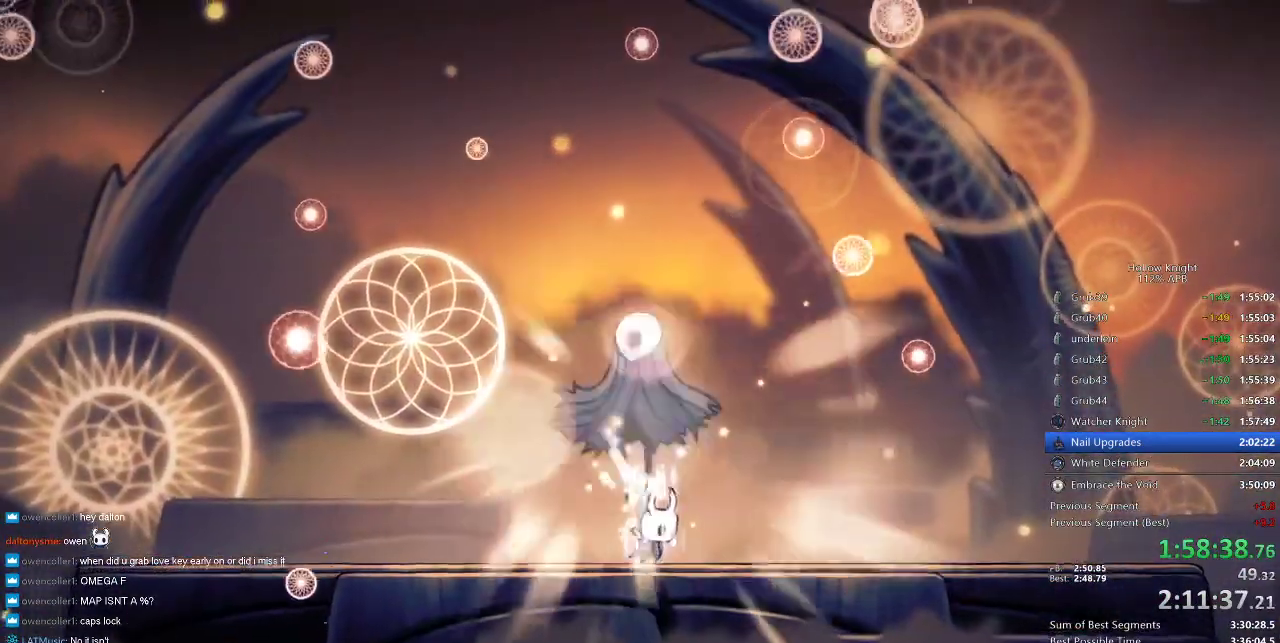
{"keys": ["heal"], "events": []}
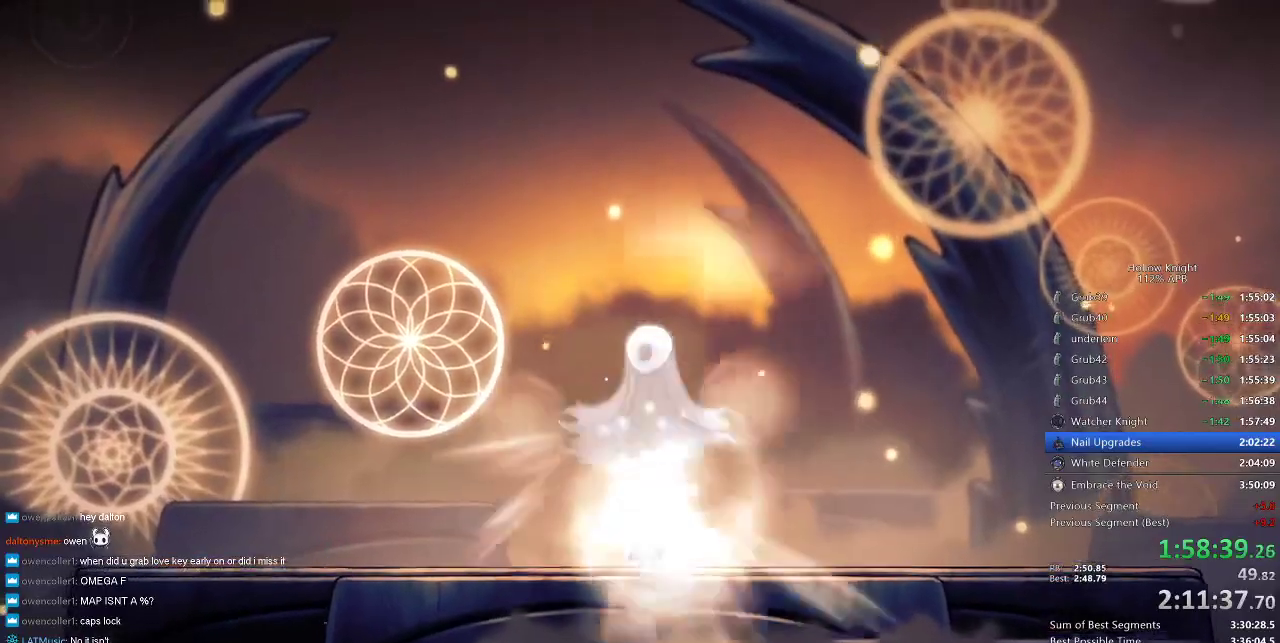
{"keys": ["heal"], "events": []}
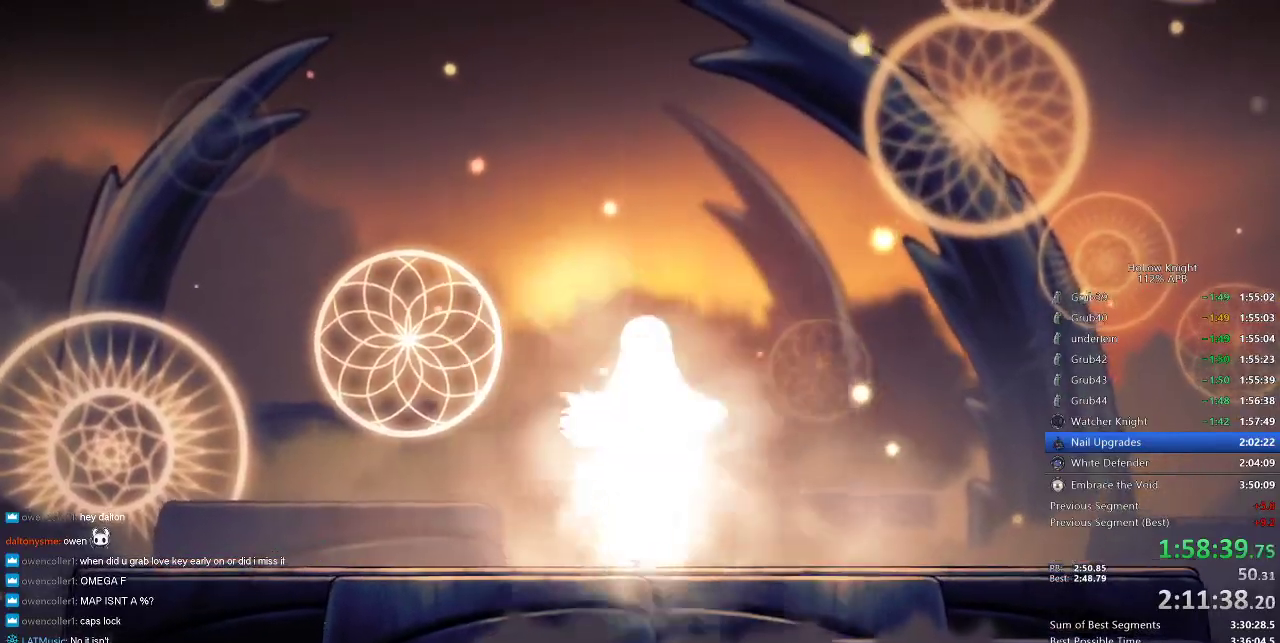
{"keys": ["heal"], "events": []}
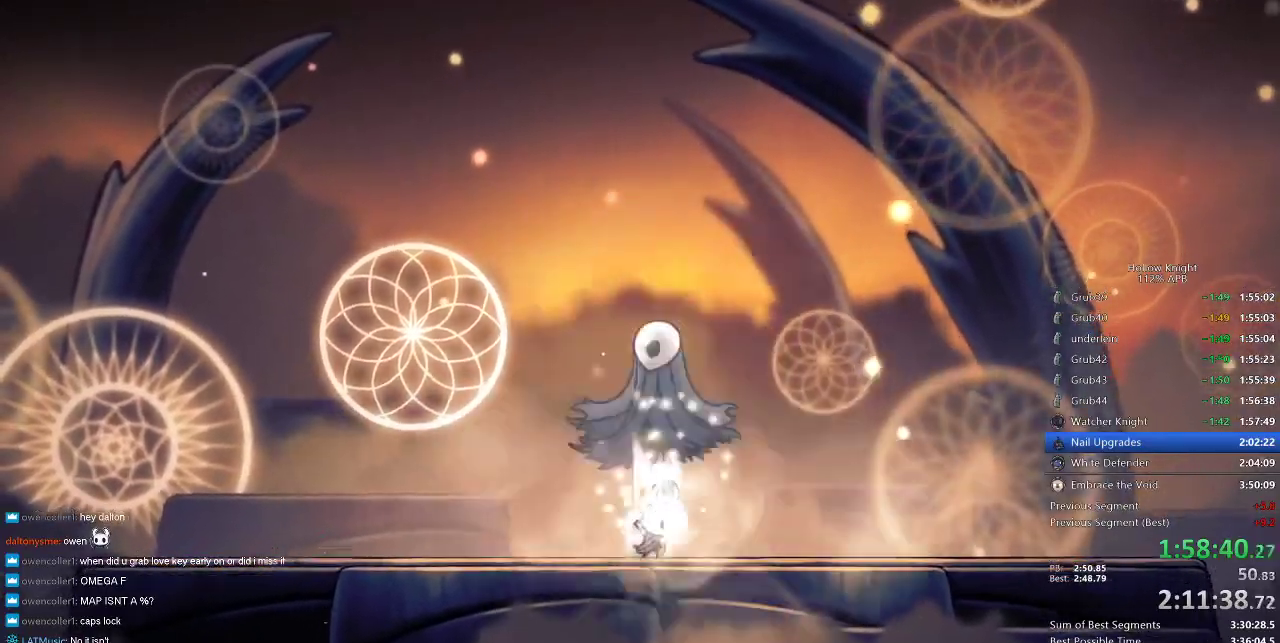
{"keys": ["heal"], "events": []}
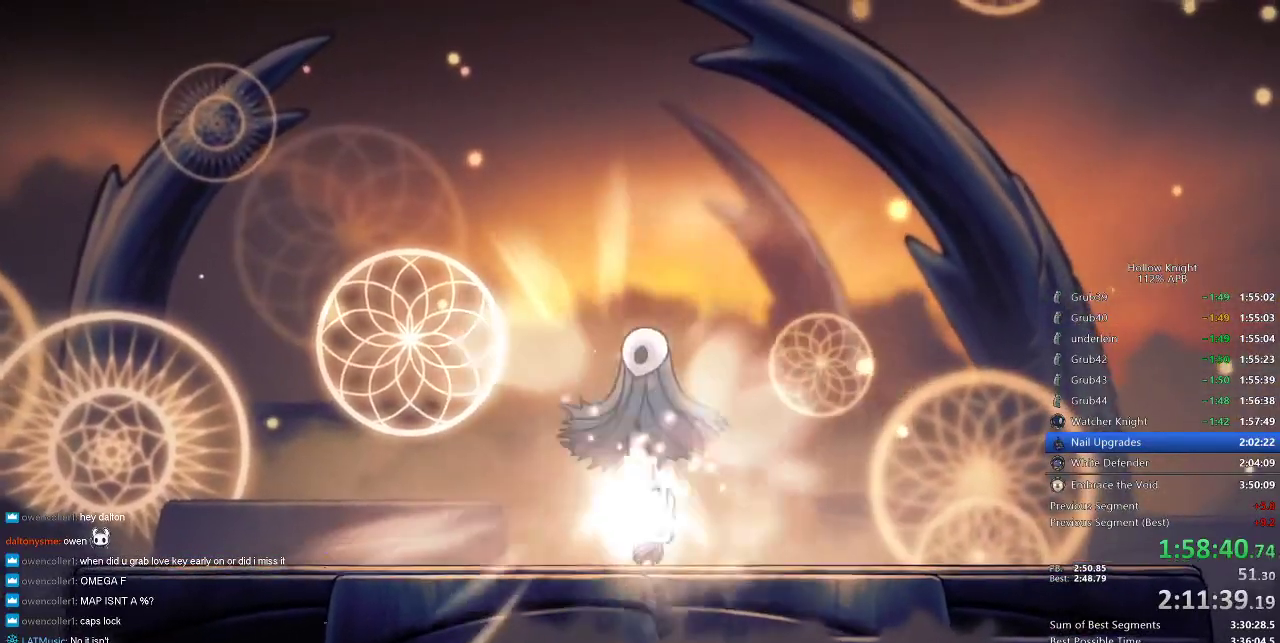
{"keys": ["heal"], "events": []}
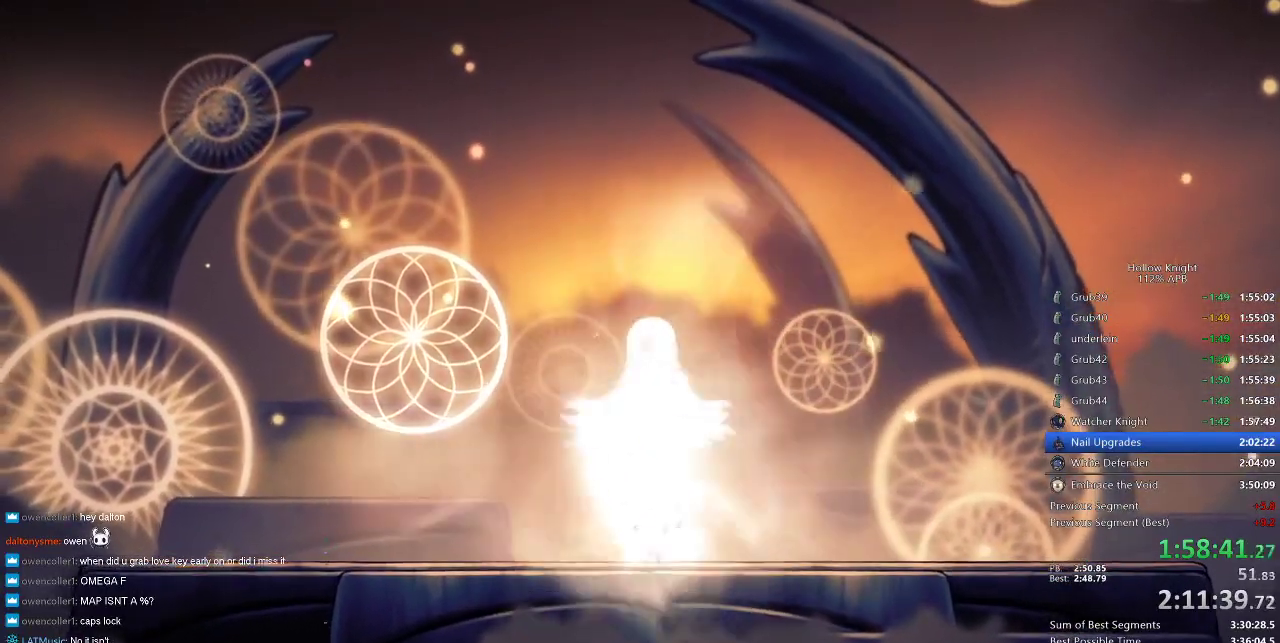
{"keys": ["heal"], "events": []}
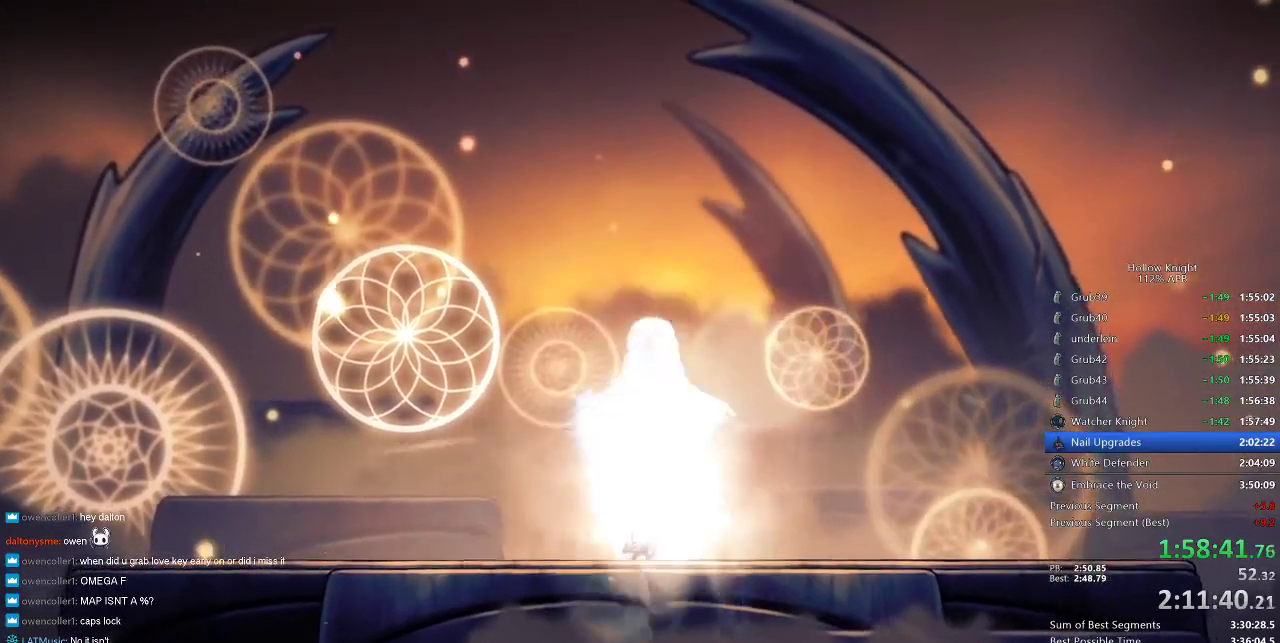
{"keys": ["heal"], "events": []}
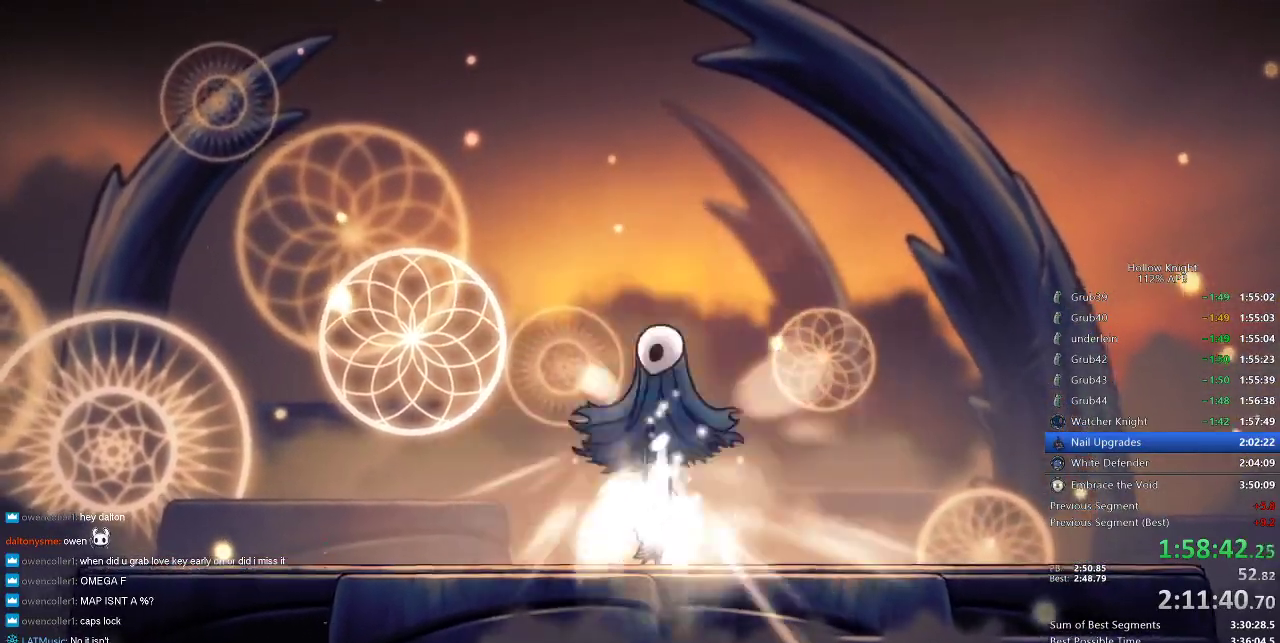
{"keys": ["heal"], "events": []}
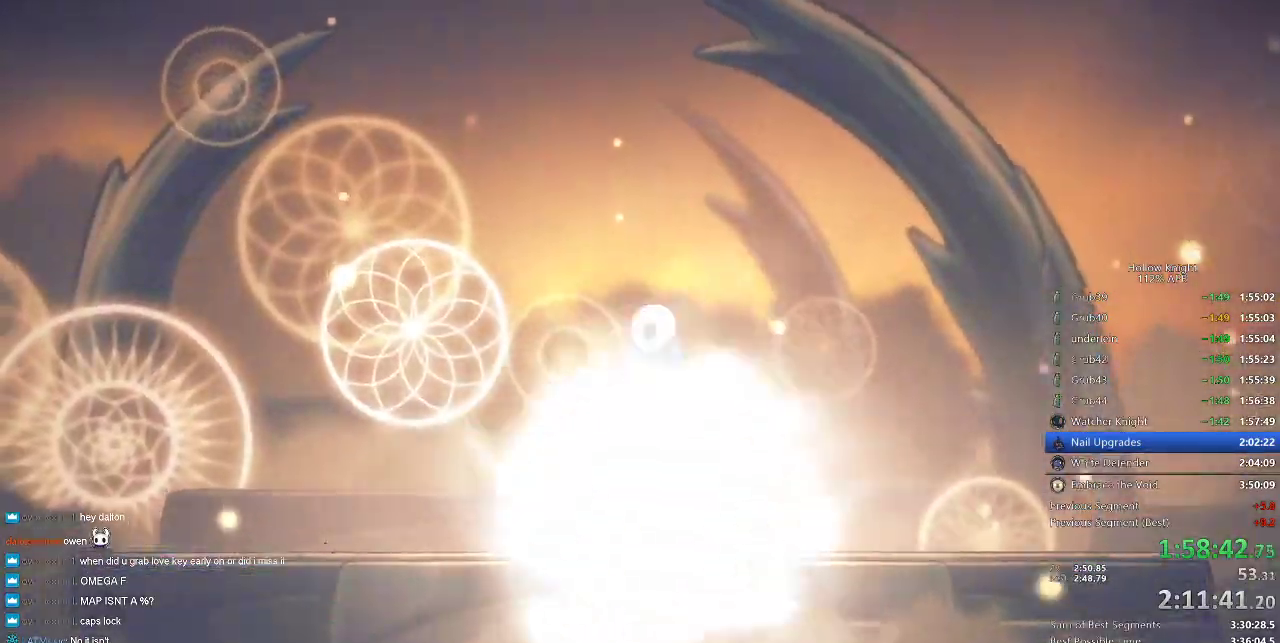
{"keys": ["heal"], "events": []}
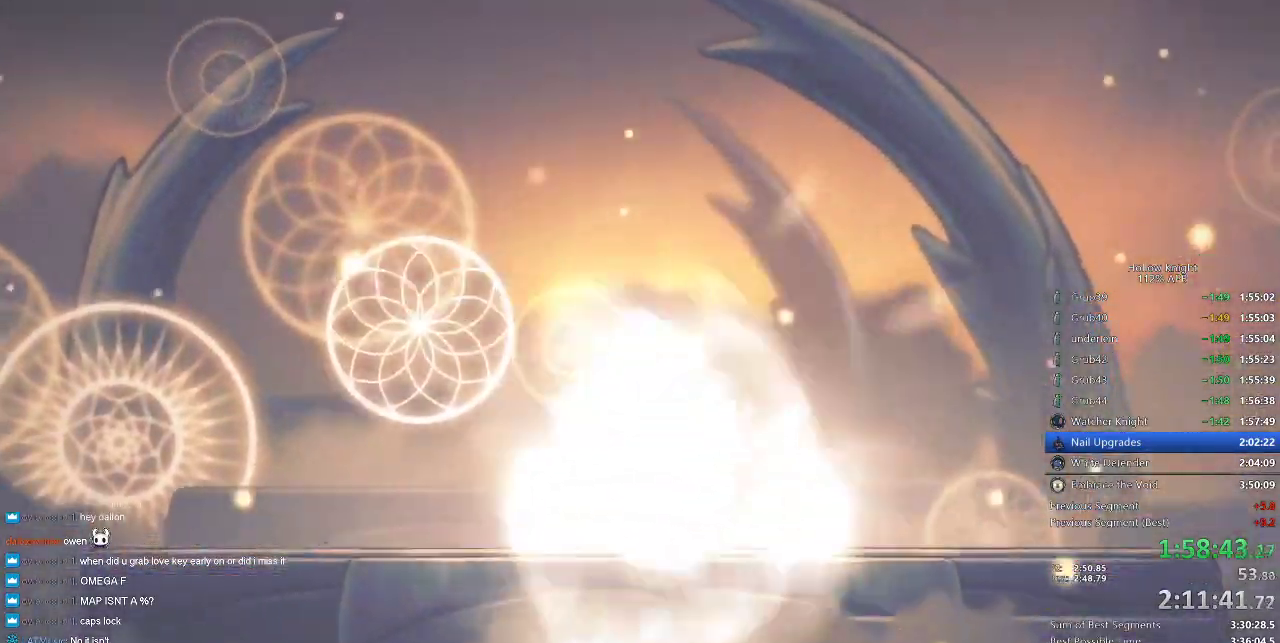
{"keys": ["heal"], "events": []}
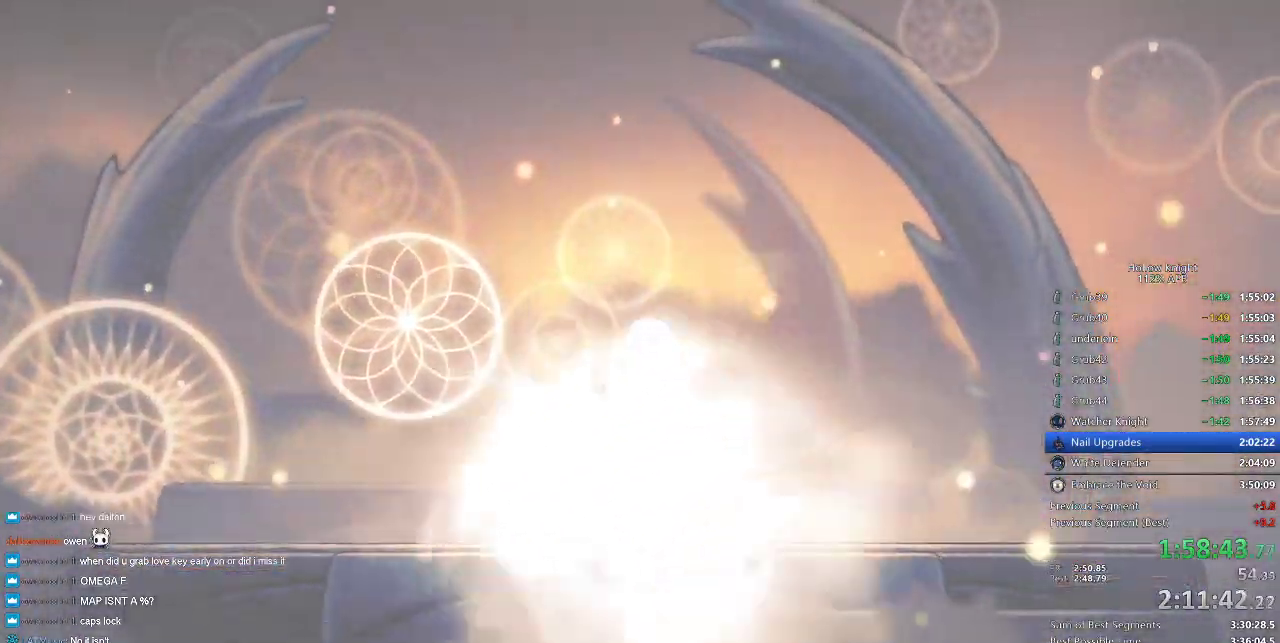
{"keys": ["heal"], "events": []}